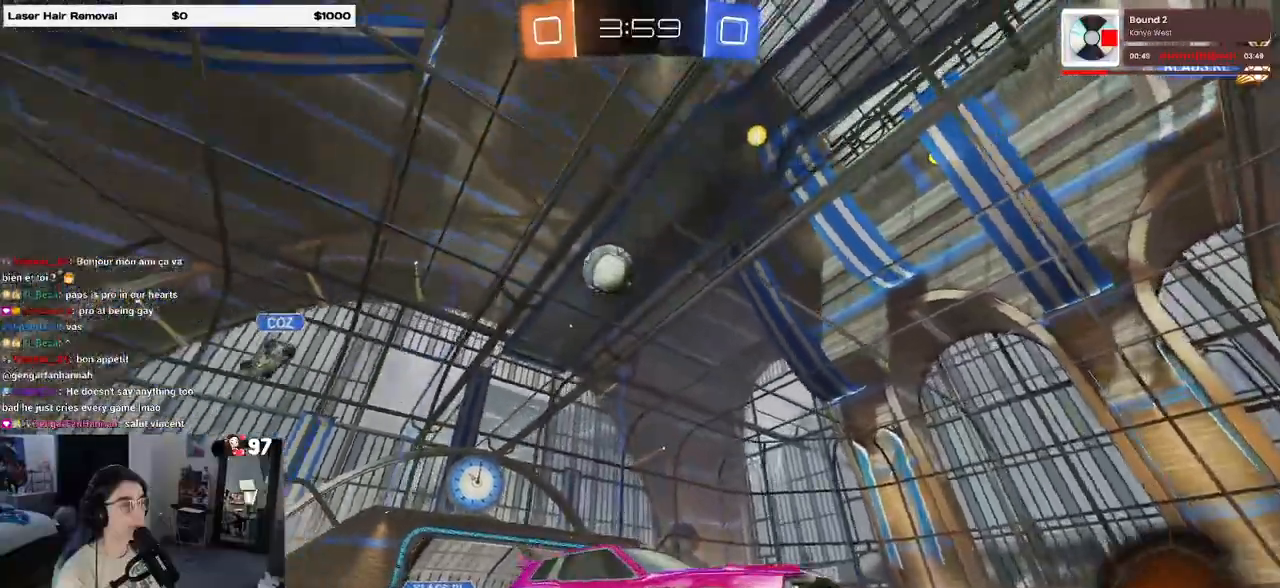
Gameplay with a controller (PlayStation layout); each line is a JSON object with the inputs held at the frame after it. "events" lists button and stick changes between this image and that frame as [ms after this image, input, new state], when the widget could be followed in between. Not read: R2.
{"buttons": [], "left_stick": "center", "right_stick": "center", "events": [[33, "left_stick", "center"], [167, "R1", "up"]]}
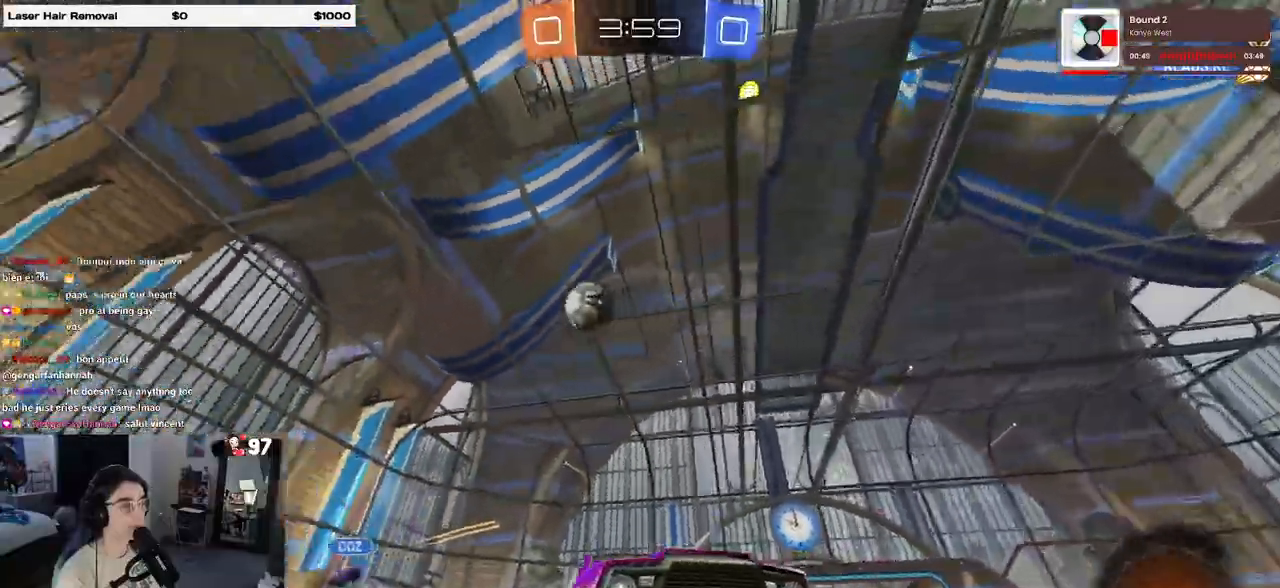
{"buttons": [], "left_stick": "right", "right_stick": "center", "events": [[50, "SQUARE", "down"], [50, "left_stick", "right"], [183, "SQUARE", "up"]]}
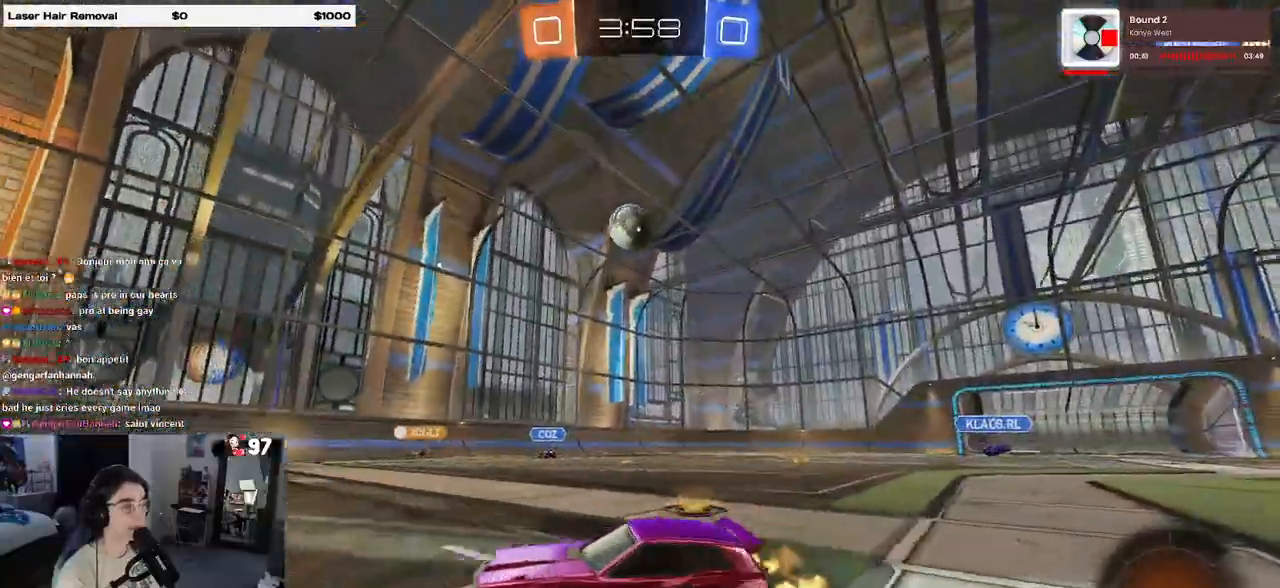
{"buttons": ["CROSS", "R1"], "left_stick": "down", "right_stick": "center", "events": [[183, "R1", "down"], [267, "CROSS", "down"], [300, "left_stick", "down"]]}
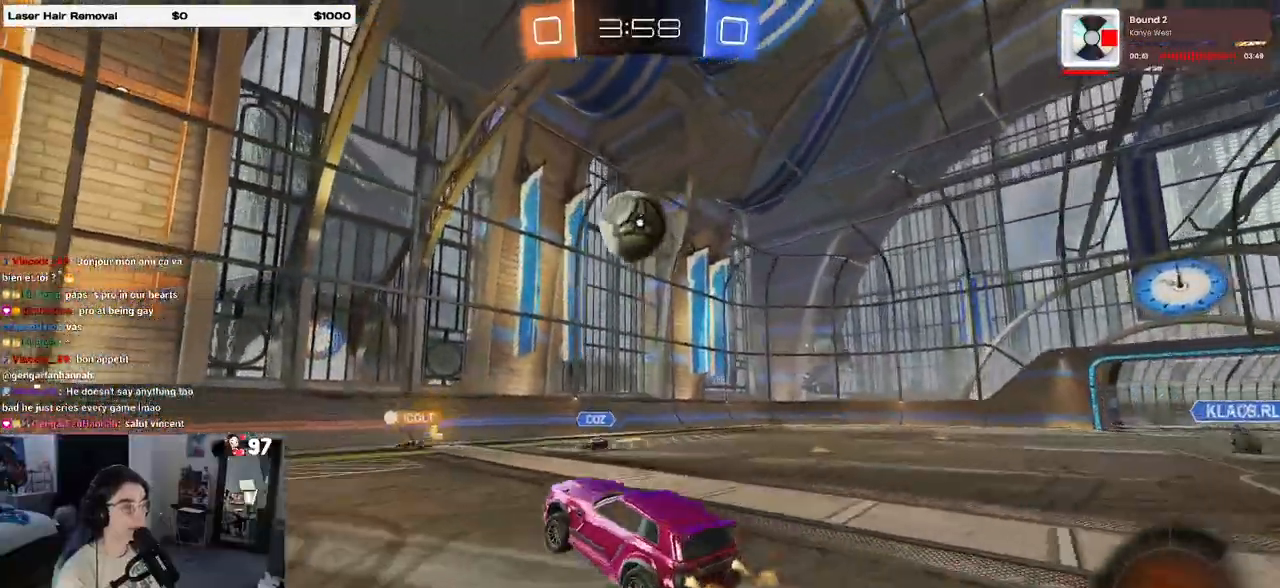
{"buttons": [], "left_stick": "down", "right_stick": "center", "events": [[67, "left_stick", "center"], [117, "CROSS", "up"], [217, "left_stick", "up"], [300, "CROSS", "down"], [300, "left_stick", "up-left"], [383, "R1", "up"], [400, "CROSS", "up"], [433, "left_stick", "down"]]}
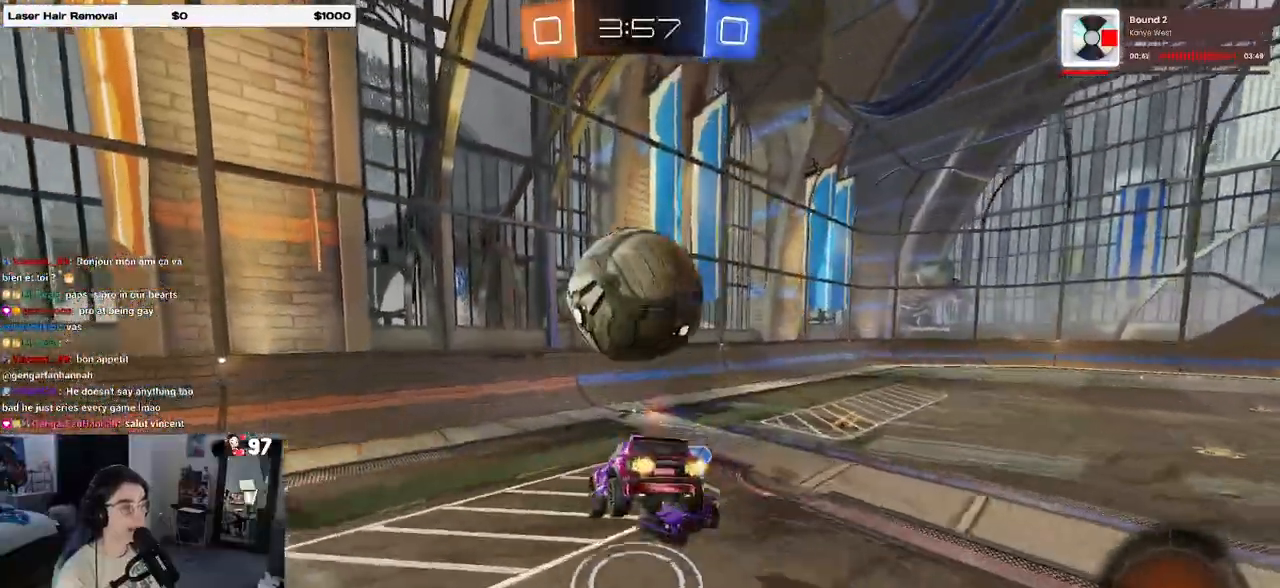
{"buttons": ["SQUARE"], "left_stick": "down-left", "right_stick": "center", "events": [[317, "SQUARE", "down"], [433, "left_stick", "down-left"]]}
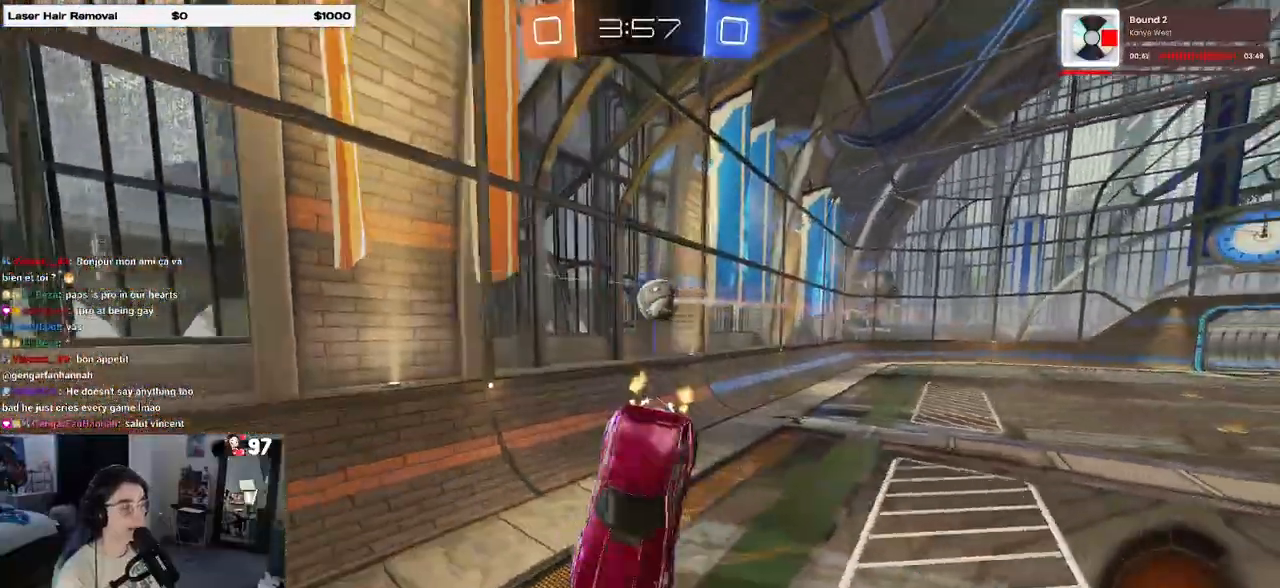
{"buttons": ["SQUARE"], "left_stick": "right", "right_stick": "center", "events": [[200, "left_stick", "center"], [467, "left_stick", "right"]]}
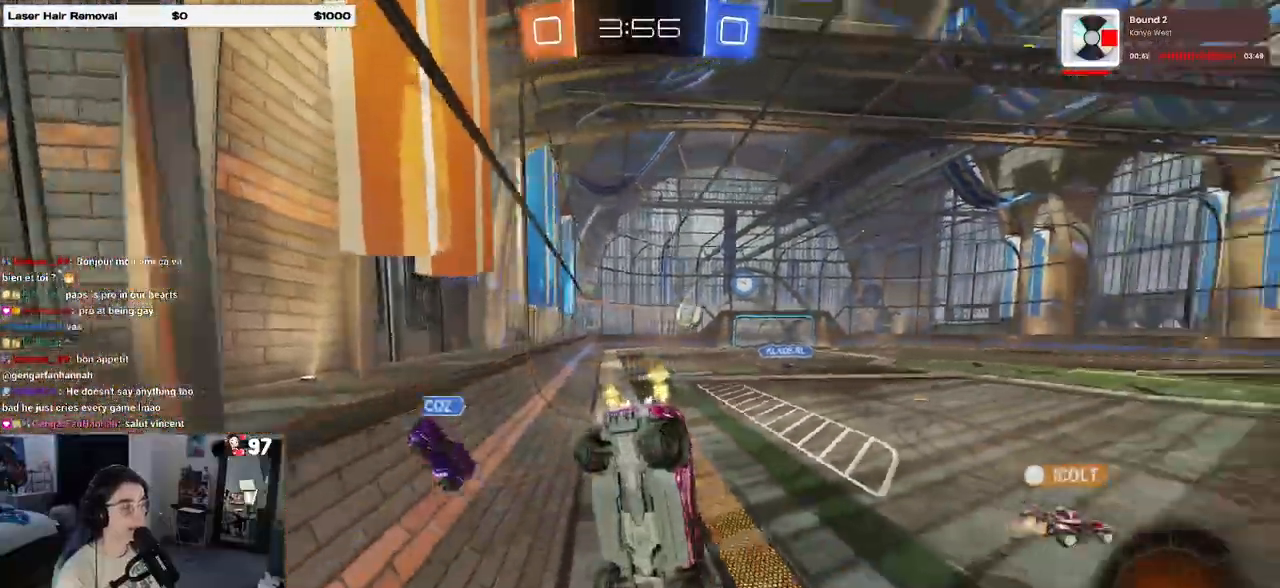
{"buttons": ["SQUARE"], "left_stick": "right", "right_stick": "center", "events": [[83, "left_stick", "center"], [283, "left_stick", "right"]]}
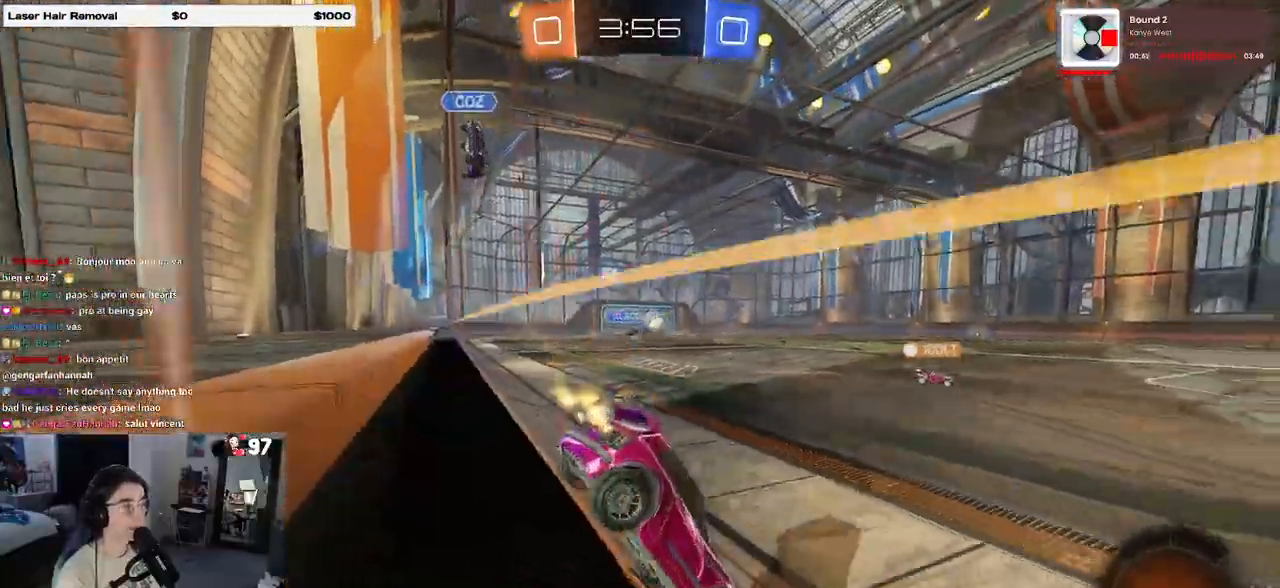
{"buttons": [], "left_stick": "left", "right_stick": "center", "events": [[350, "left_stick", "center"], [433, "left_stick", "left"], [450, "SQUARE", "up"]]}
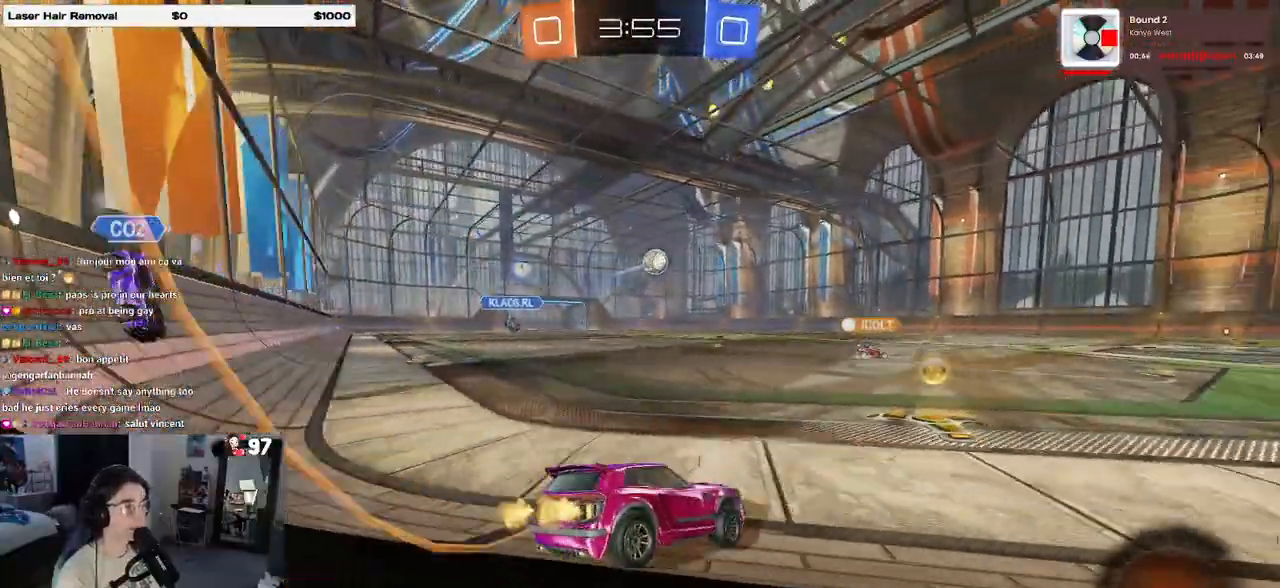
{"buttons": ["R1"], "left_stick": "right", "right_stick": "center", "events": [[283, "R1", "down"], [300, "left_stick", "right"]]}
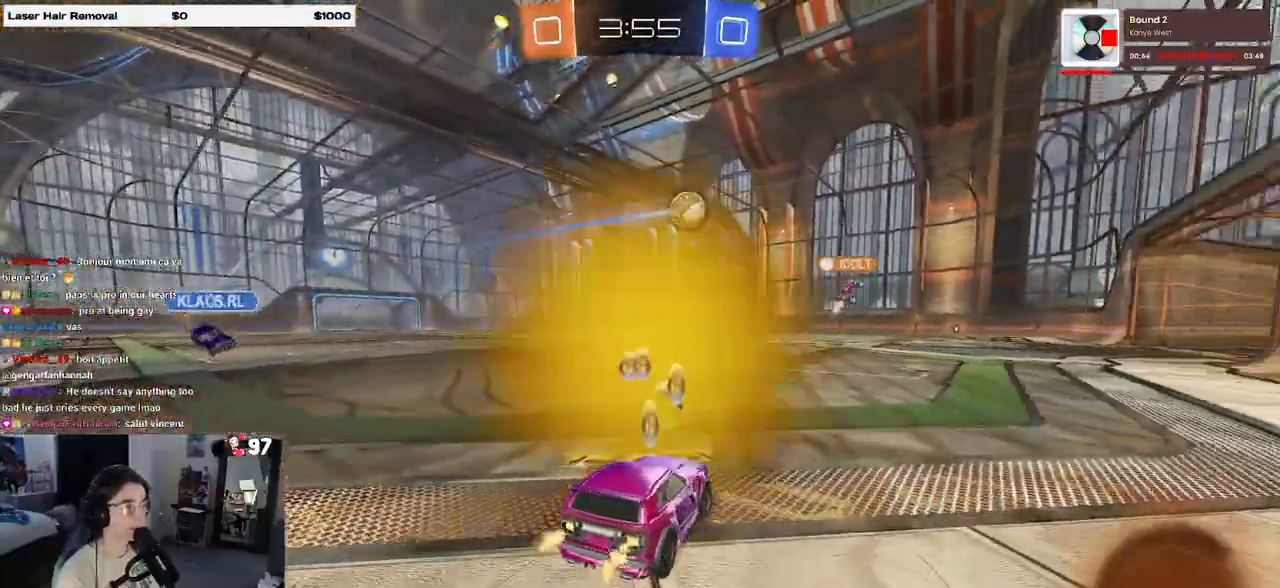
{"buttons": ["R1"], "left_stick": "left", "right_stick": "center", "events": [[233, "left_stick", "center"], [400, "left_stick", "left"]]}
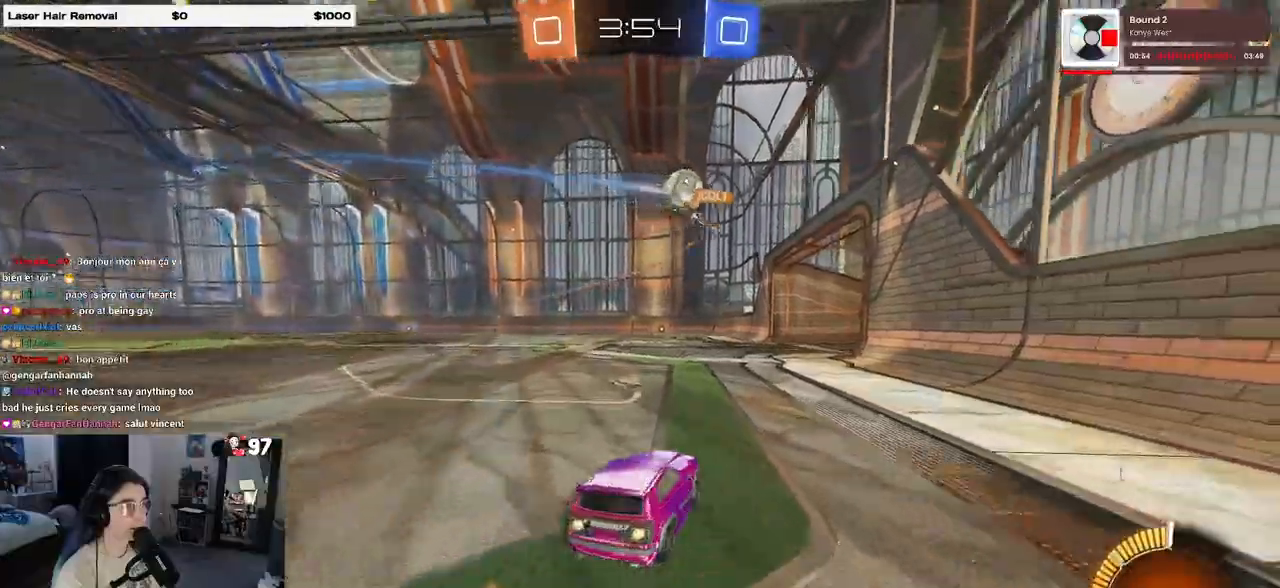
{"buttons": [], "left_stick": "center", "right_stick": "center", "events": [[100, "left_stick", "center"], [317, "R1", "up"]]}
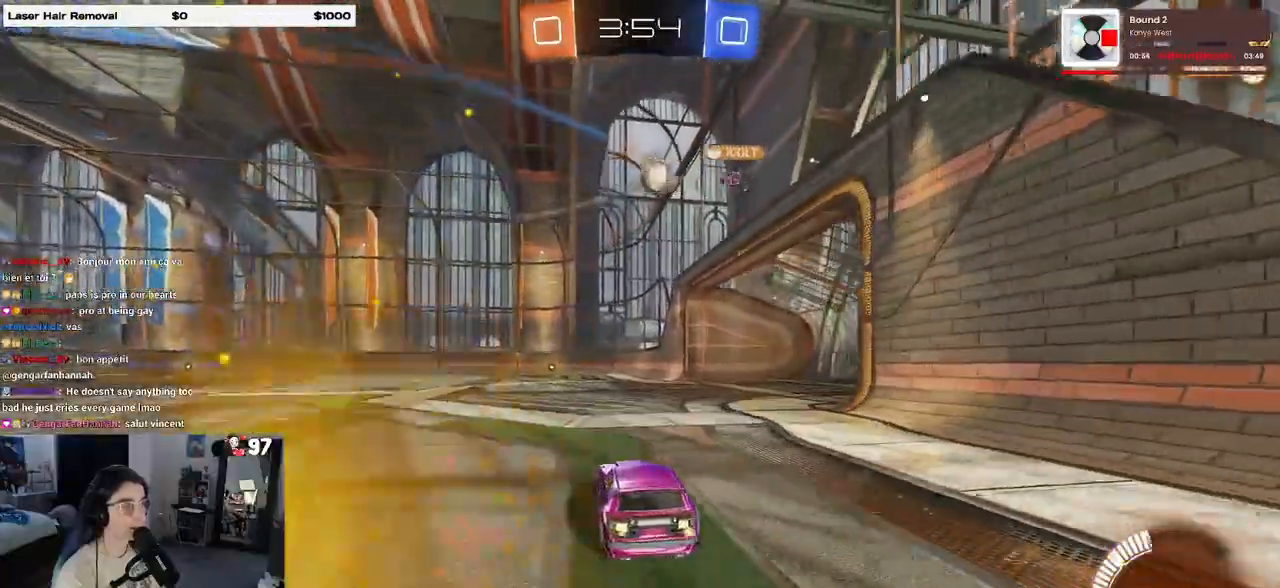
{"buttons": ["R1"], "left_stick": "left", "right_stick": "center", "events": [[67, "left_stick", "right"], [250, "R1", "down"], [250, "left_stick", "center"], [350, "left_stick", "left"]]}
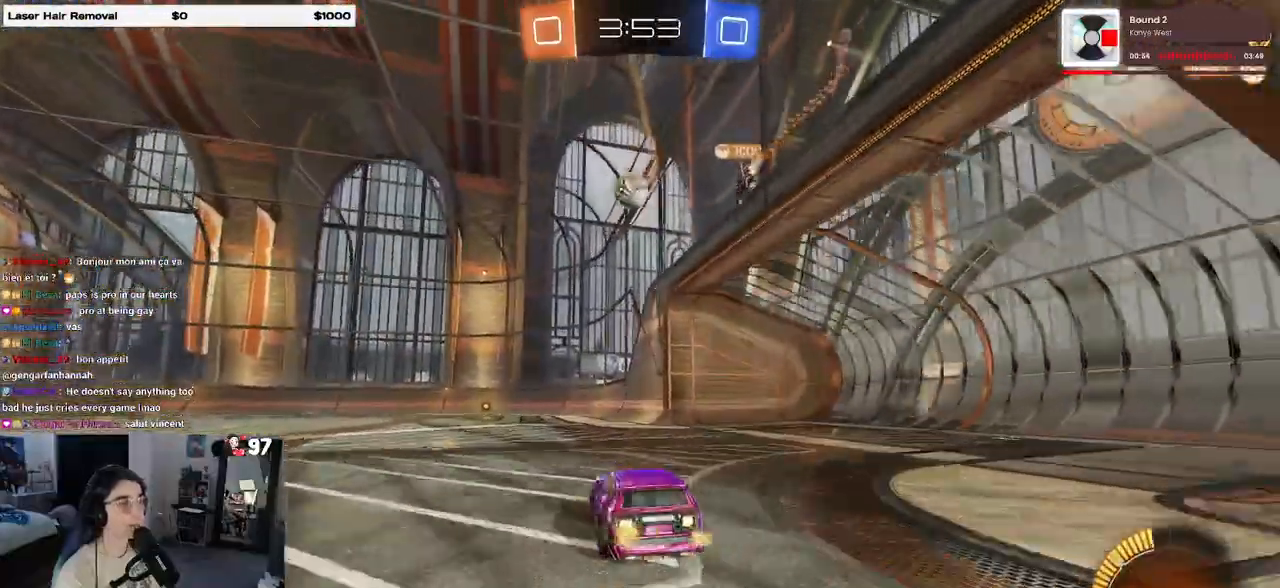
{"buttons": ["L2"], "left_stick": "right", "right_stick": "center", "events": [[67, "R1", "up"], [67, "left_stick", "center"], [183, "left_stick", "right"], [383, "L2", "down"]]}
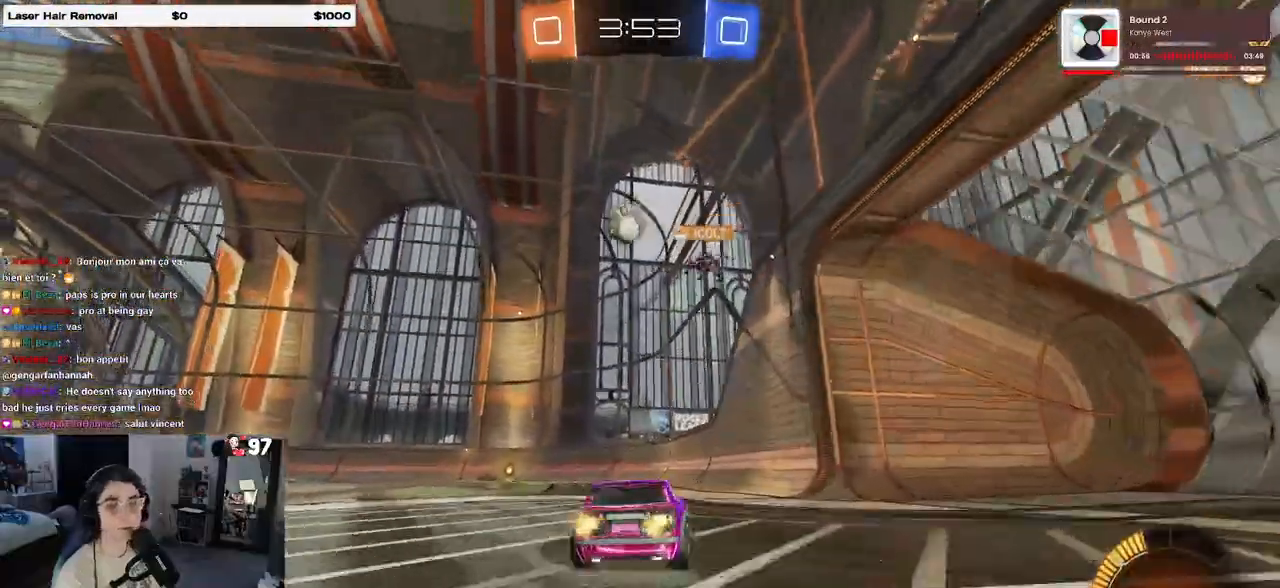
{"buttons": [], "left_stick": "left", "right_stick": "center", "events": [[33, "L2", "up"], [217, "left_stick", "center"], [350, "left_stick", "left"]]}
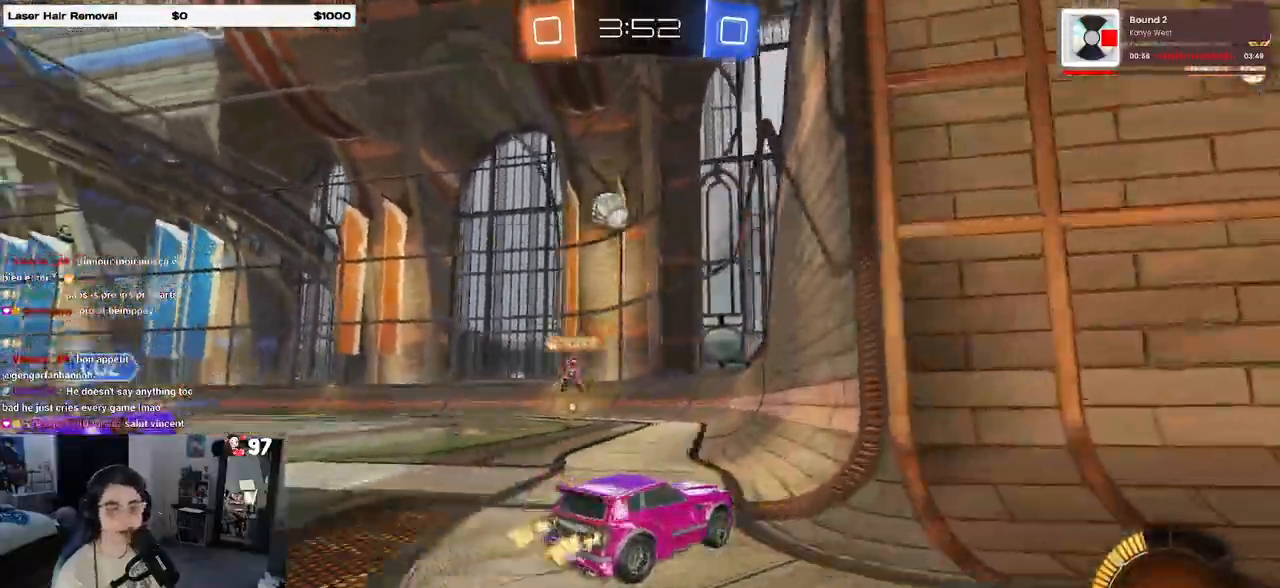
{"buttons": [], "left_stick": "center", "right_stick": "center", "events": [[350, "left_stick", "center"]]}
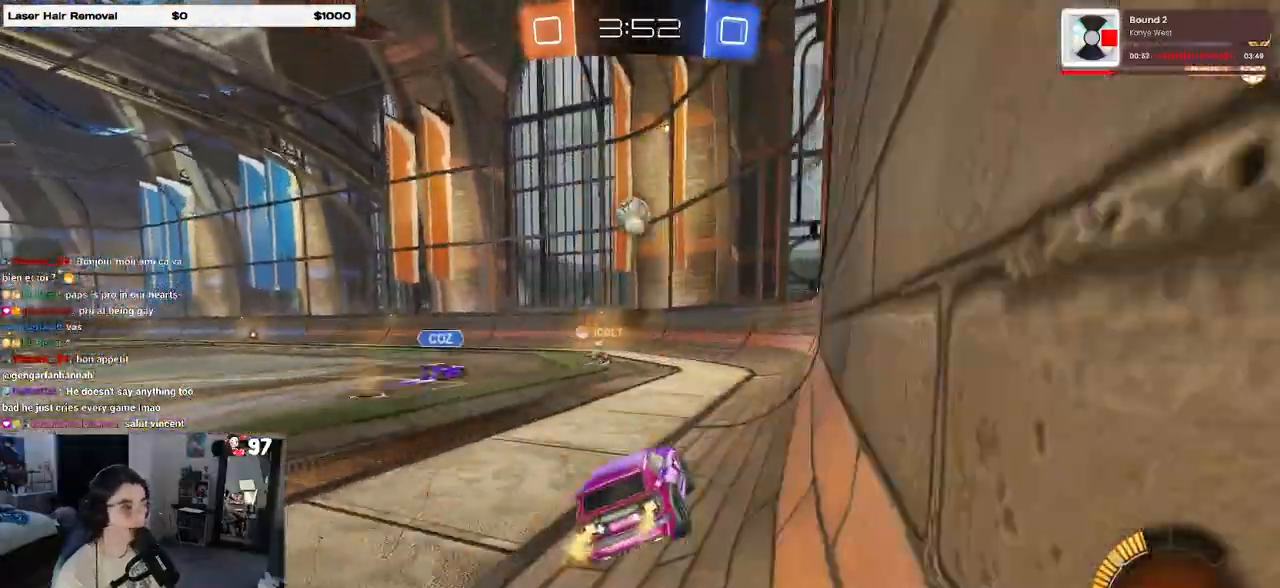
{"buttons": [], "left_stick": "center", "right_stick": "center", "events": [[183, "left_stick", "left"], [317, "left_stick", "center"]]}
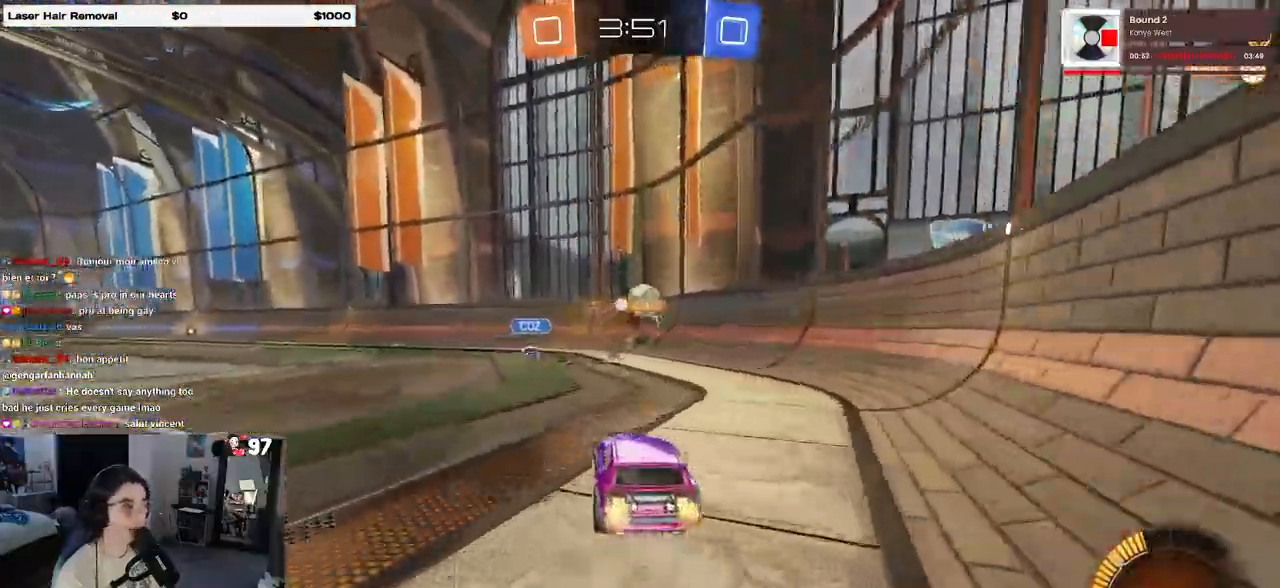
{"buttons": ["SQUARE"], "left_stick": "left", "right_stick": "center", "events": [[167, "left_stick", "left"], [433, "SQUARE", "down"]]}
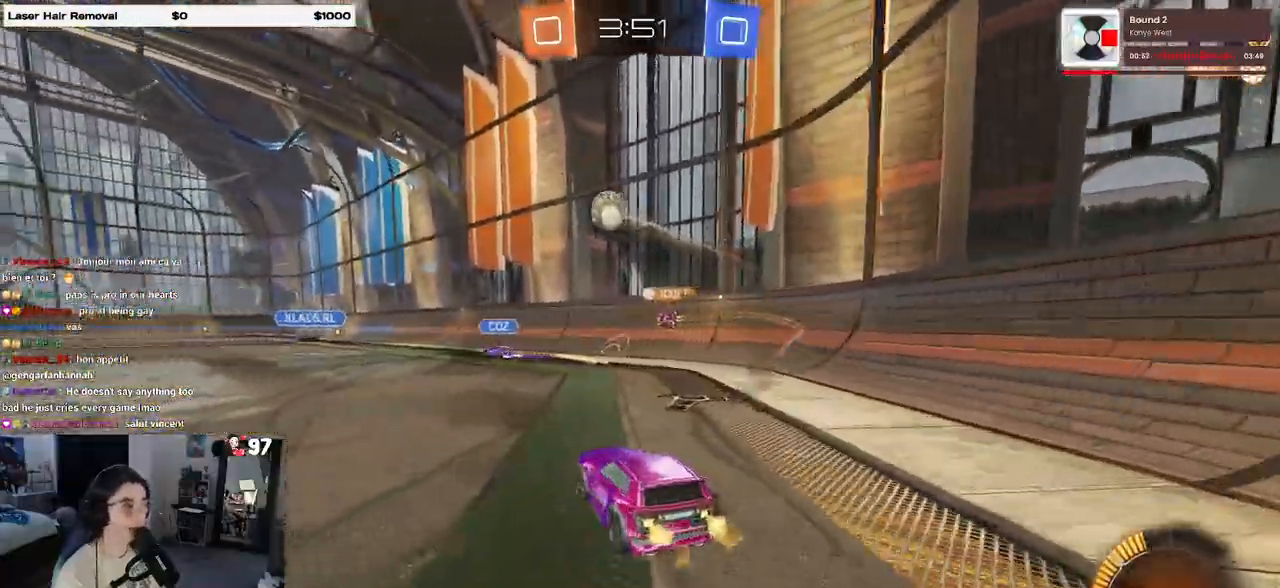
{"buttons": [], "left_stick": "left", "right_stick": "center", "events": [[33, "SQUARE", "up"], [167, "left_stick", "center"], [300, "left_stick", "left"]]}
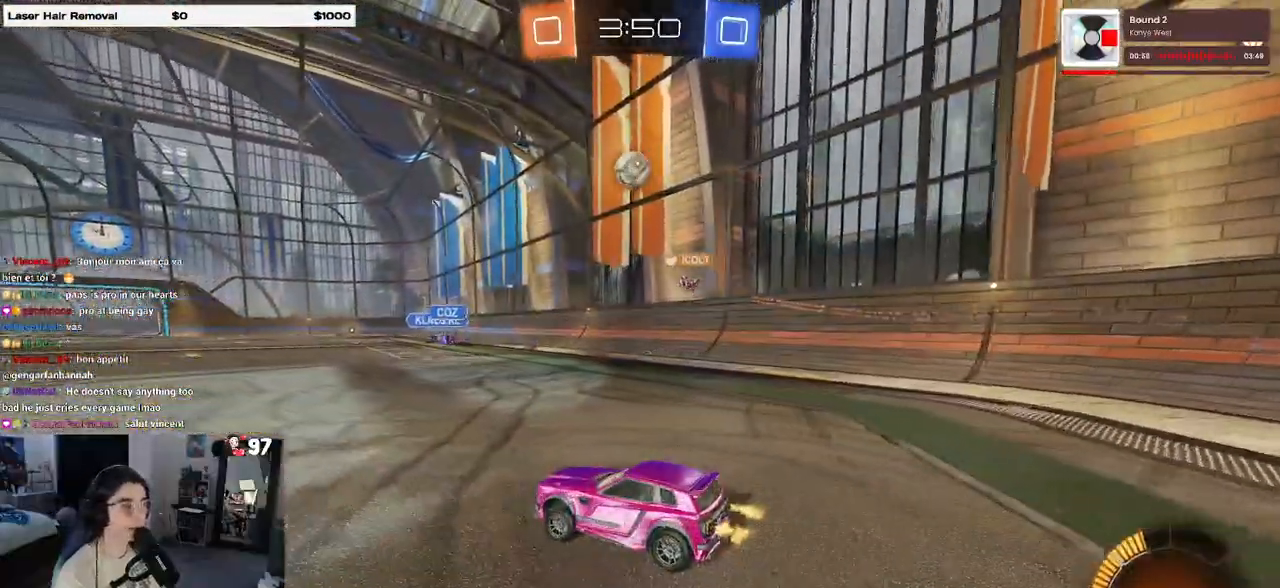
{"buttons": [], "left_stick": "center", "right_stick": "center", "events": [[67, "left_stick", "center"]]}
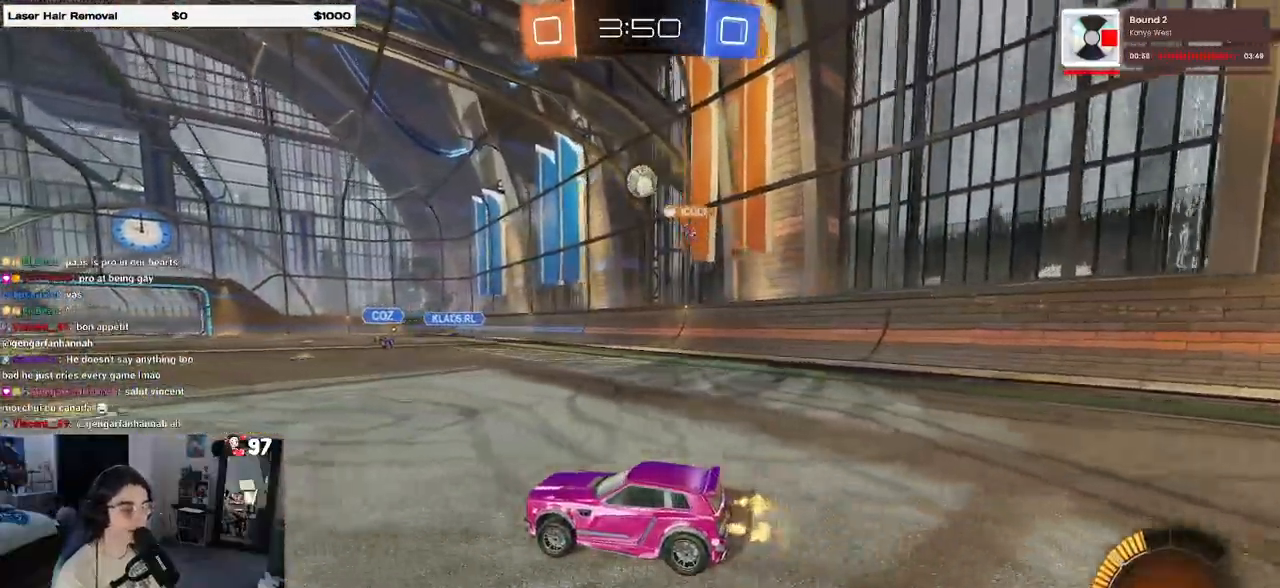
{"buttons": ["R1"], "left_stick": "right", "right_stick": "center", "events": [[233, "left_stick", "right"], [317, "R1", "down"]]}
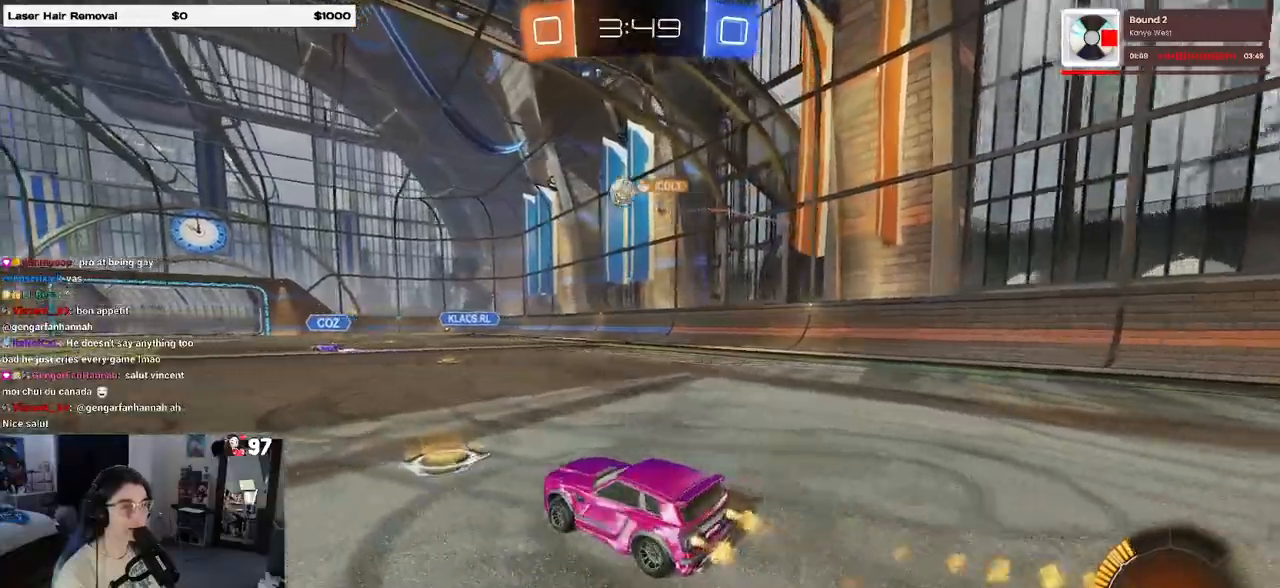
{"buttons": ["R1"], "left_stick": "right", "right_stick": "center", "events": [[33, "left_stick", "center"], [367, "left_stick", "right"]]}
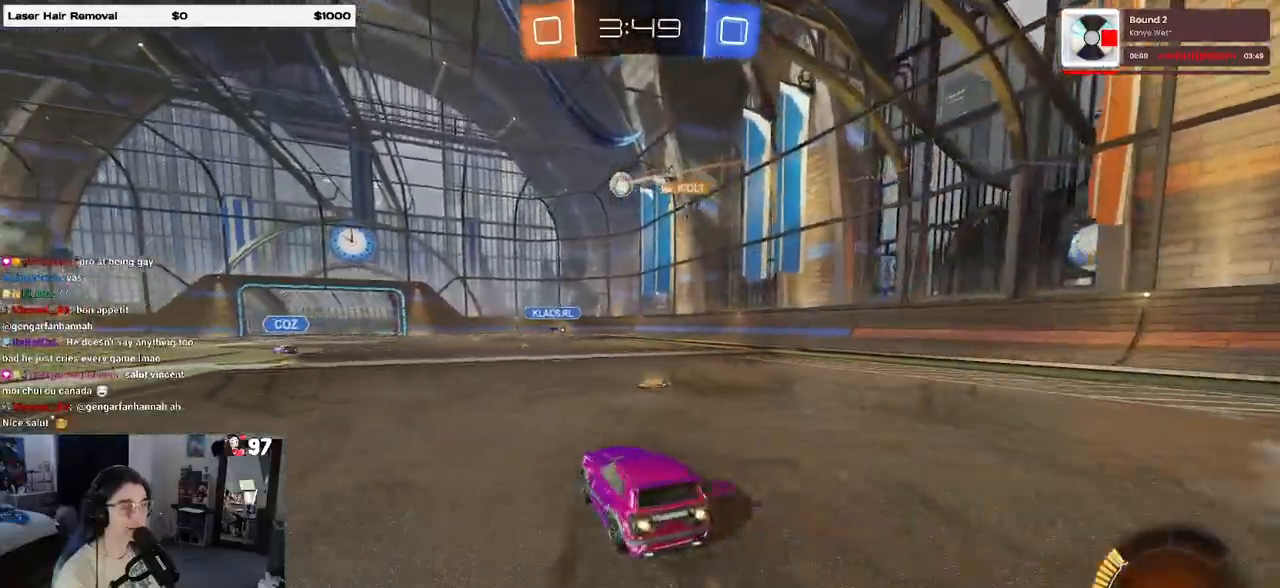
{"buttons": ["SQUARE"], "left_stick": "left", "right_stick": "center", "events": [[33, "R1", "up"], [217, "left_stick", "center"], [283, "left_stick", "left"], [417, "SQUARE", "down"]]}
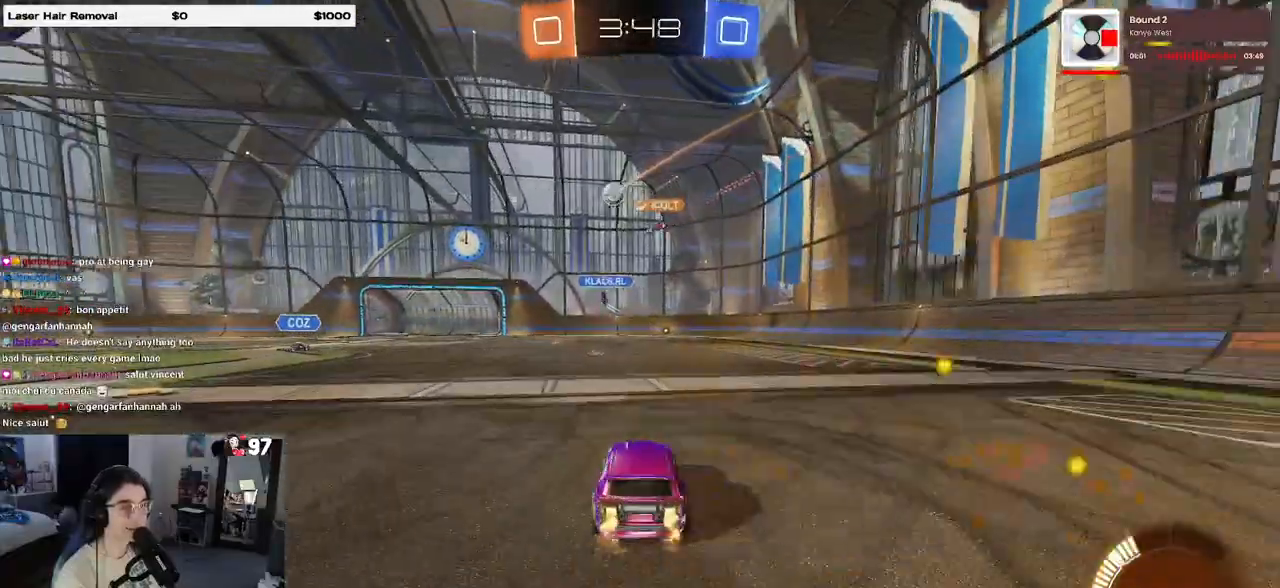
{"buttons": [], "left_stick": "left", "right_stick": "center", "events": [[17, "SQUARE", "up"]]}
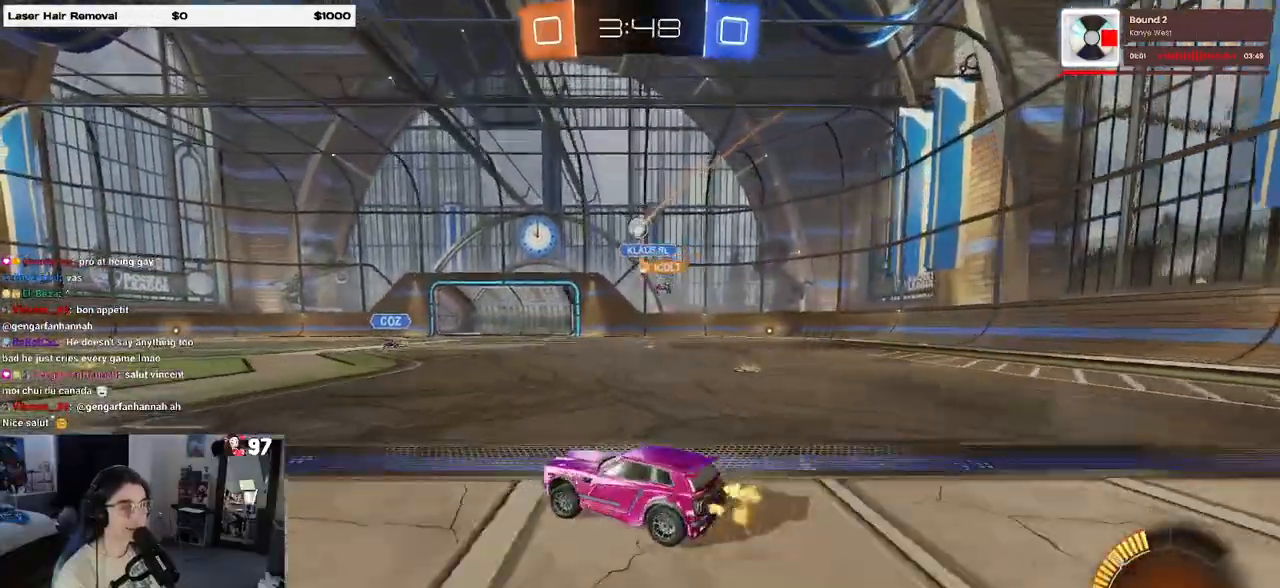
{"buttons": [], "left_stick": "right", "right_stick": "center", "events": [[50, "left_stick", "center"], [417, "left_stick", "right"]]}
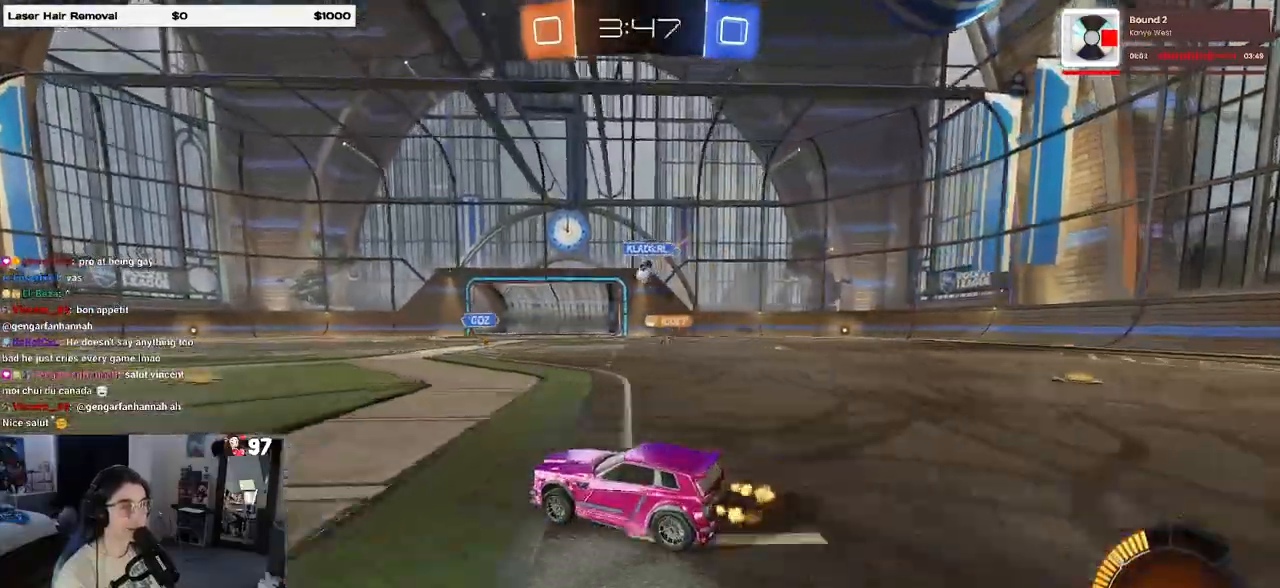
{"buttons": [], "left_stick": "right", "right_stick": "center", "events": []}
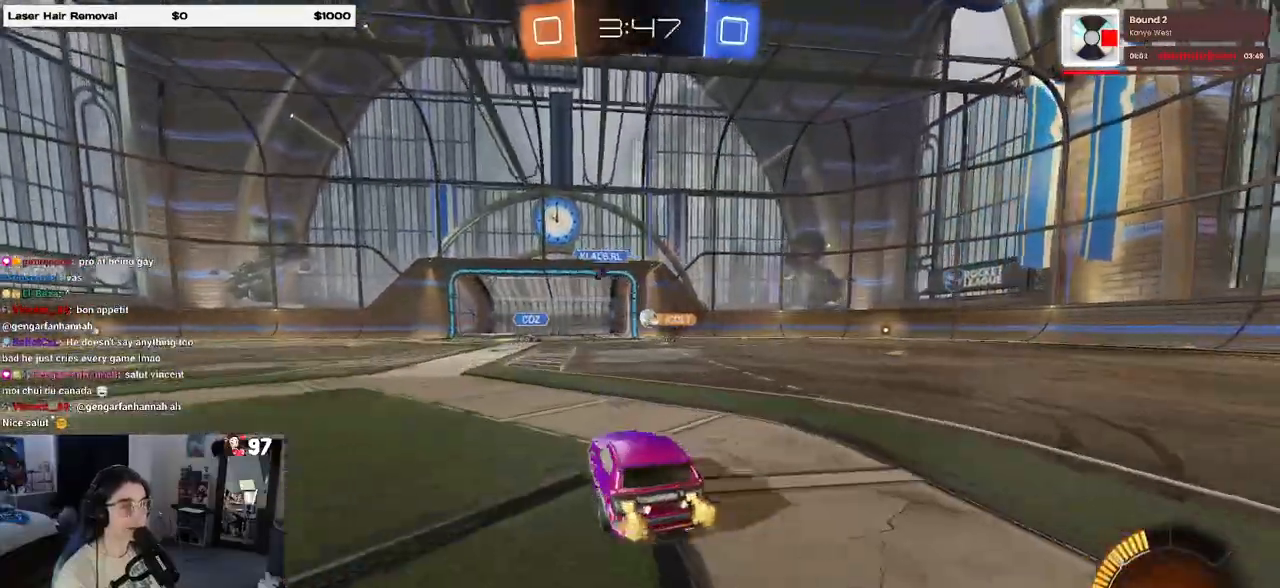
{"buttons": ["L2"], "left_stick": "center", "right_stick": "center", "events": [[267, "left_stick", "center"], [500, "L2", "down"]]}
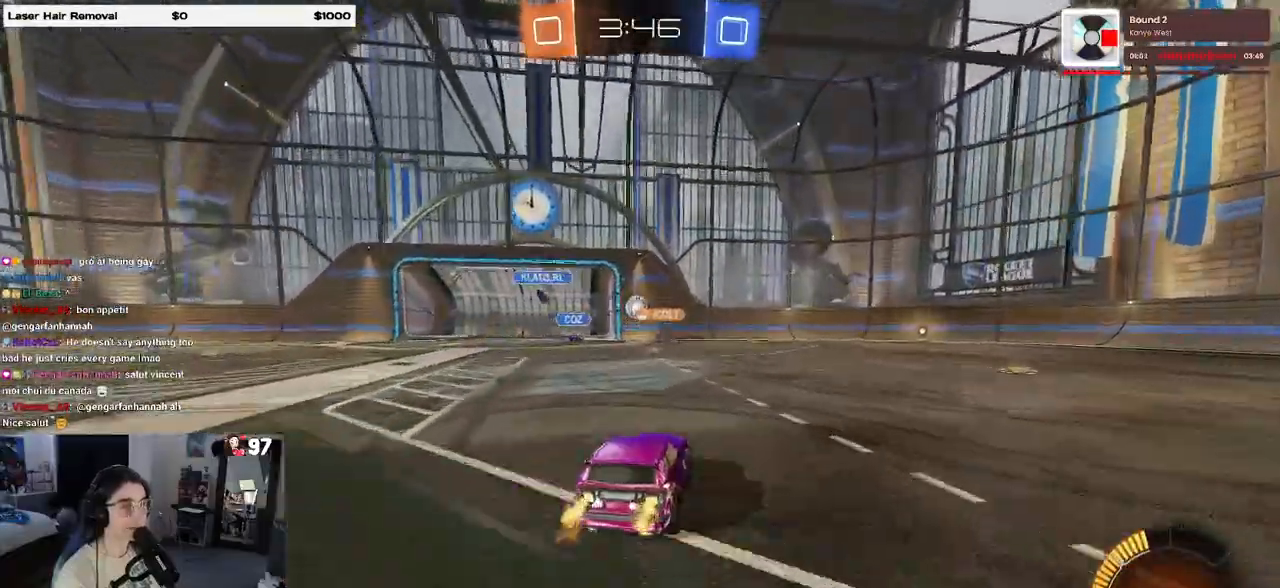
{"buttons": [], "left_stick": "left", "right_stick": "center", "events": [[83, "left_stick", "right"], [133, "L2", "up"], [283, "left_stick", "center"], [383, "left_stick", "left"]]}
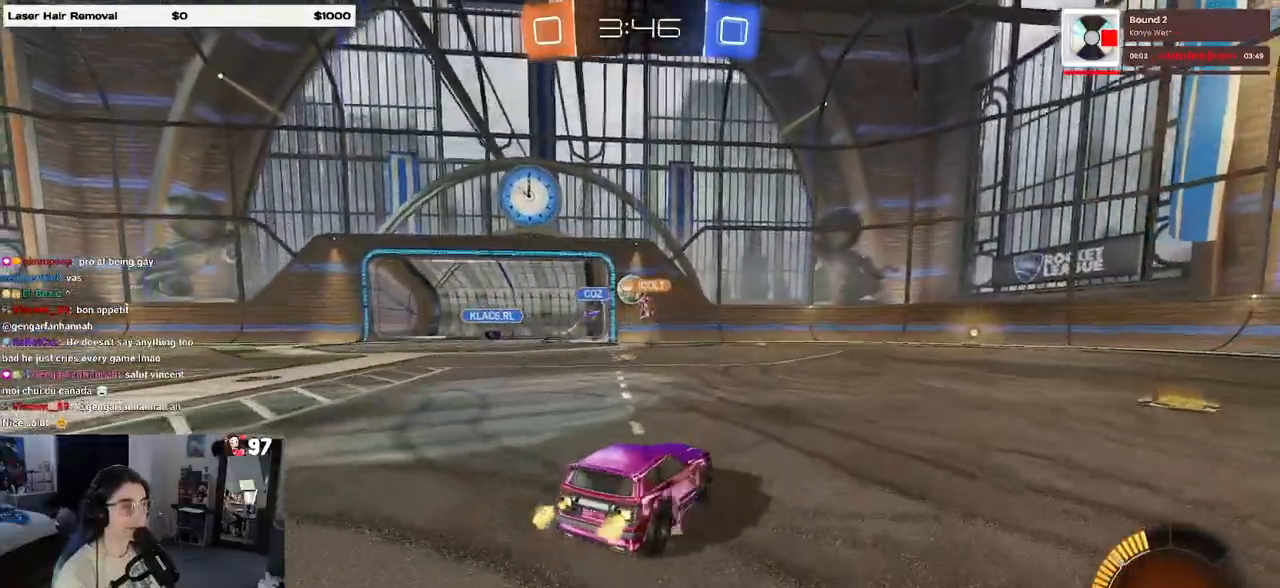
{"buttons": [], "left_stick": "center", "right_stick": "center", "events": [[200, "left_stick", "center"]]}
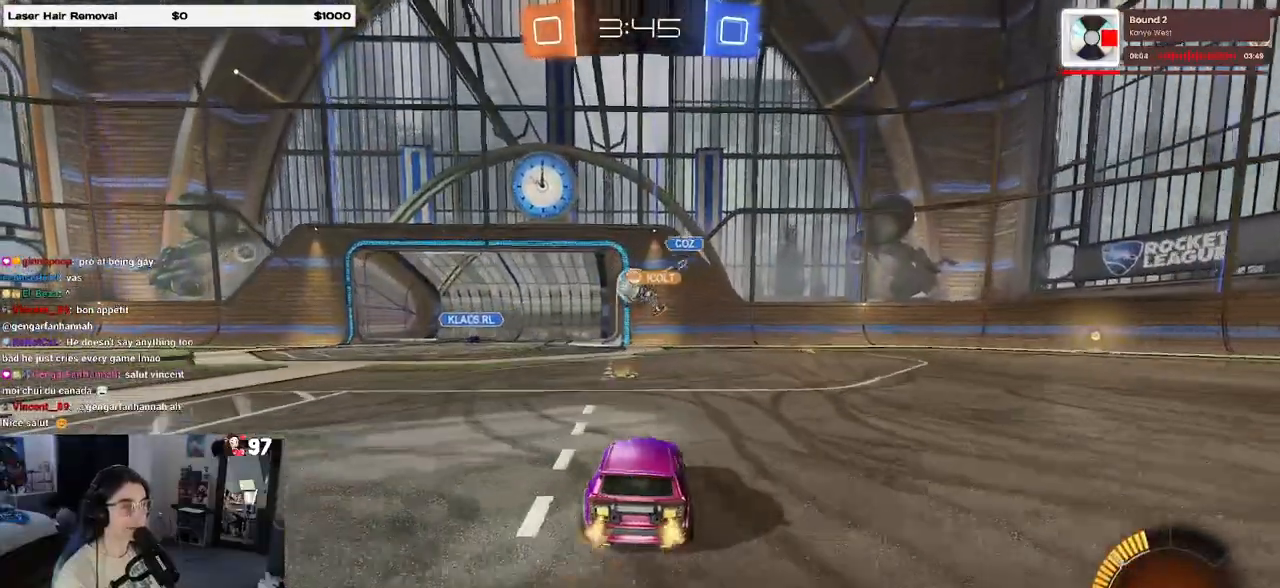
{"buttons": [], "left_stick": "left", "right_stick": "center", "events": [[83, "left_stick", "left"], [367, "SQUARE", "down"], [467, "SQUARE", "up"]]}
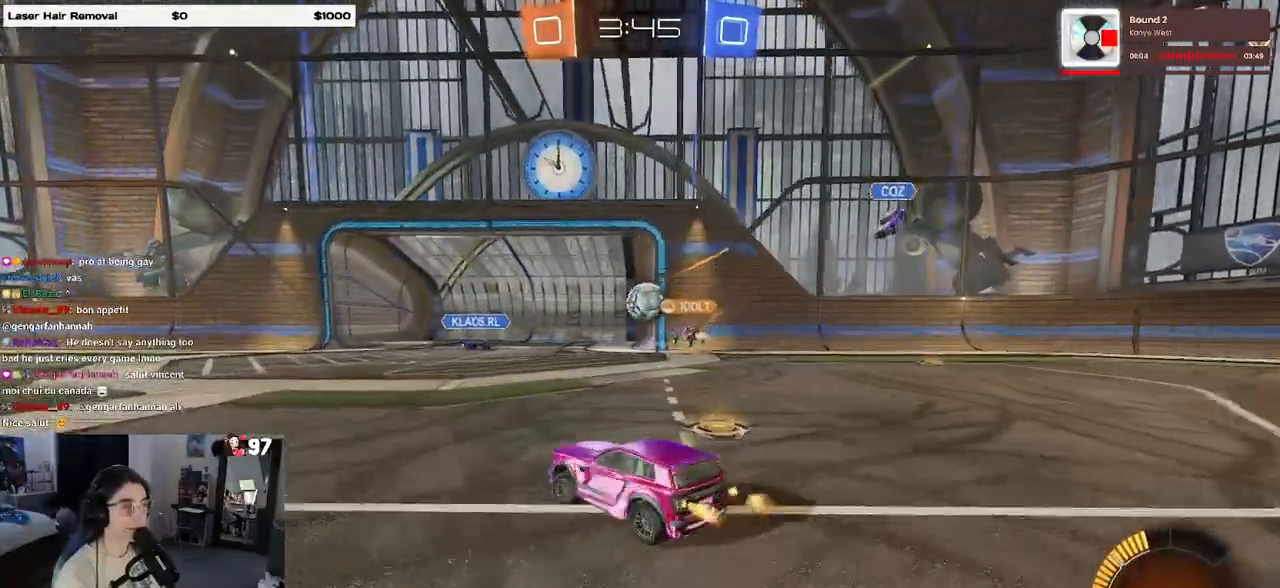
{"buttons": [], "left_stick": "left", "right_stick": "center", "events": []}